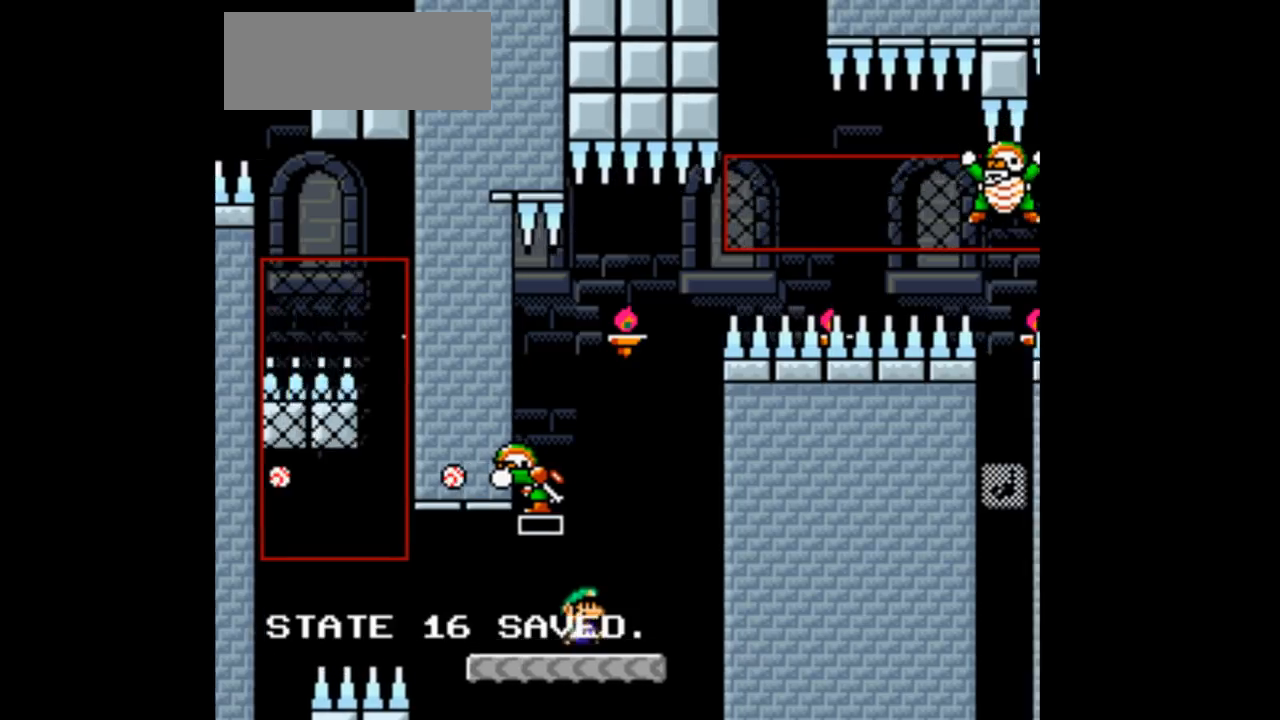
Gameplay with a controller (Nintendo layout); each line is a JSON object with the inputs held at the frame after it. "events" lists button and stick changes between this image and that frame as [ms after this image, input, new state], when the widget could be followed in between. Not read: L3 R1 R3.
{"buttons": ["B", "Y", "DPAD_LEFT"], "events": [[167, "DPAD_RIGHT", "up"], [200, "DPAD_LEFT", "down"]]}
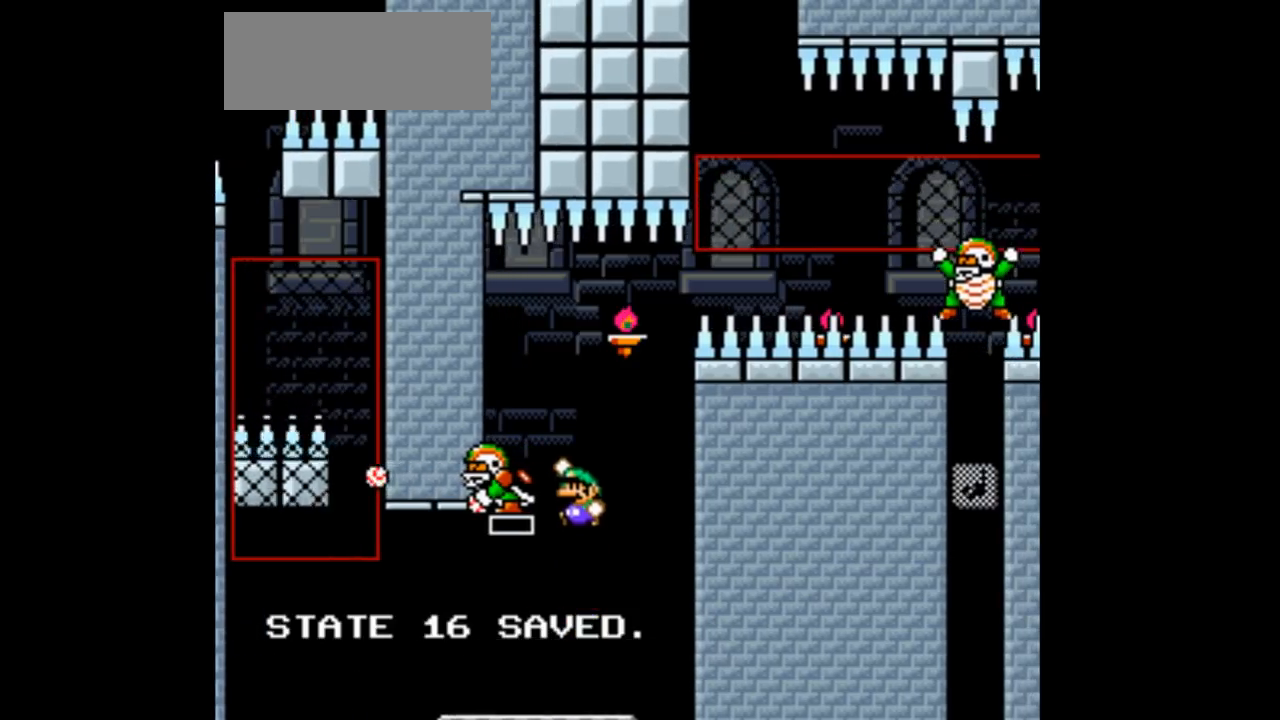
{"buttons": ["B", "Y", "DPAD_LEFT"], "events": []}
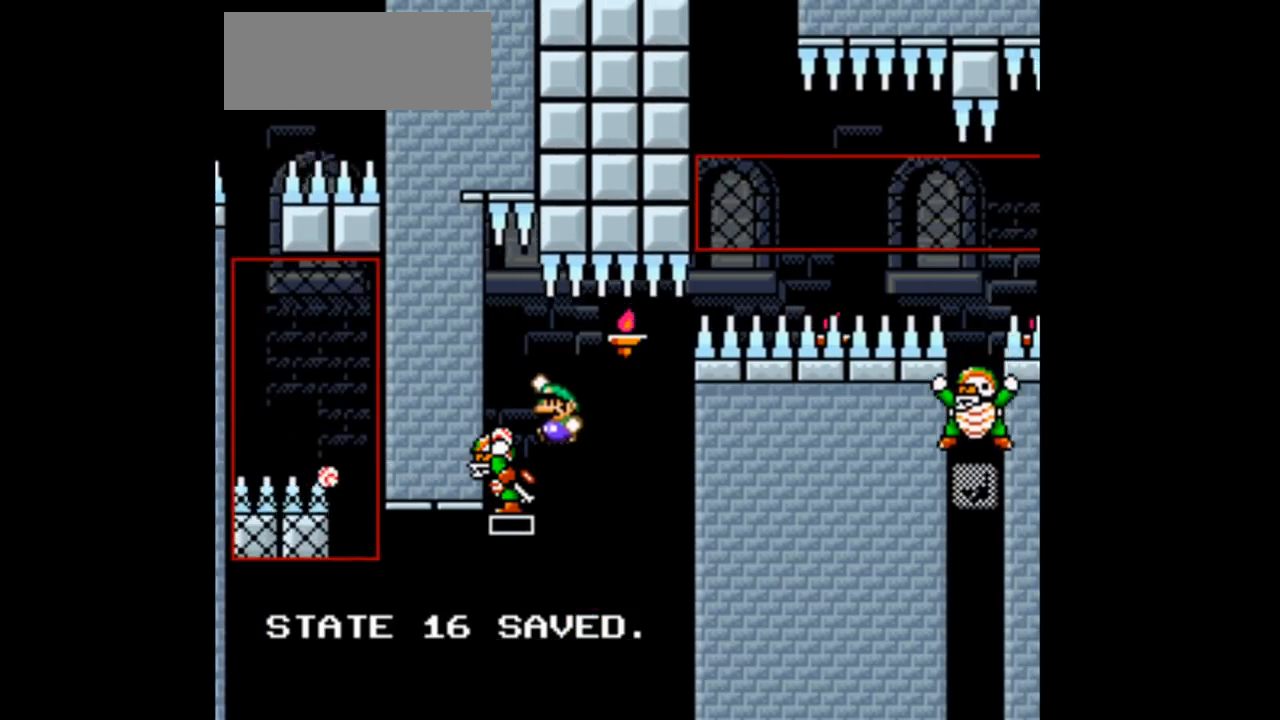
{"buttons": ["B", "Y", "DPAD_LEFT"], "events": []}
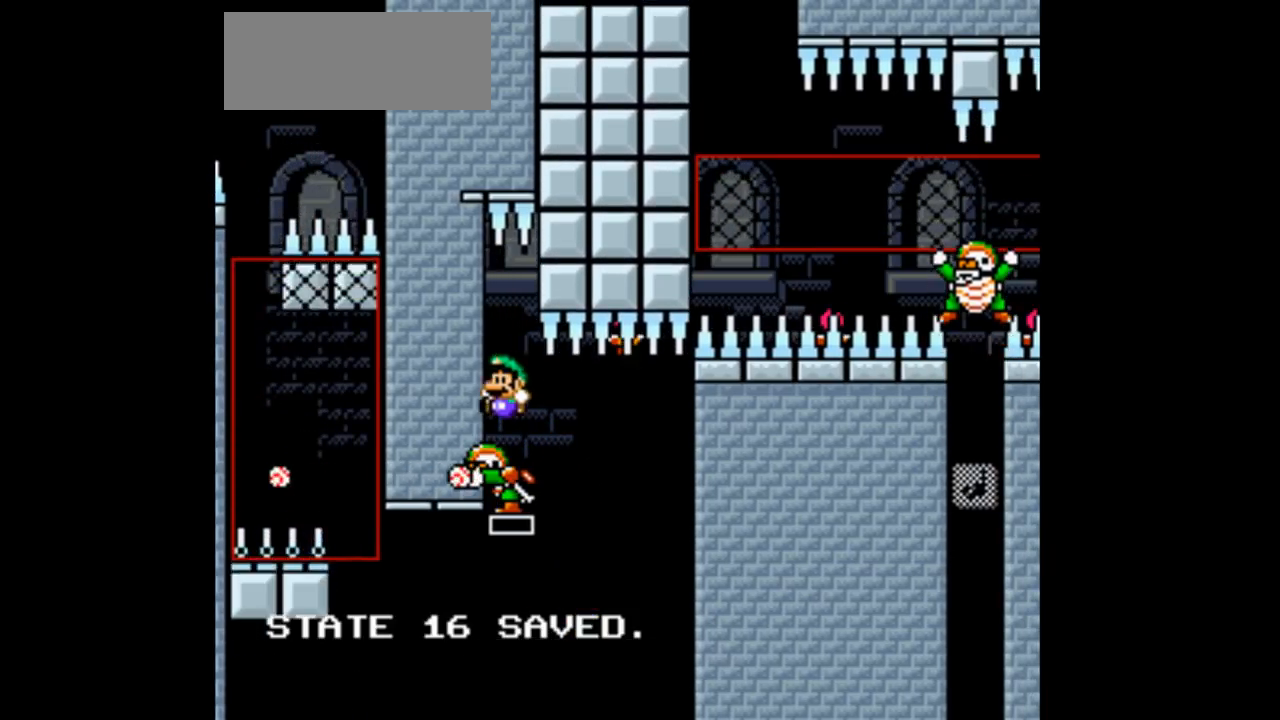
{"buttons": ["B"], "events": [[267, "B", "up"], [267, "Y", "up"], [300, "DPAD_LEFT", "up"], [367, "B", "down"]]}
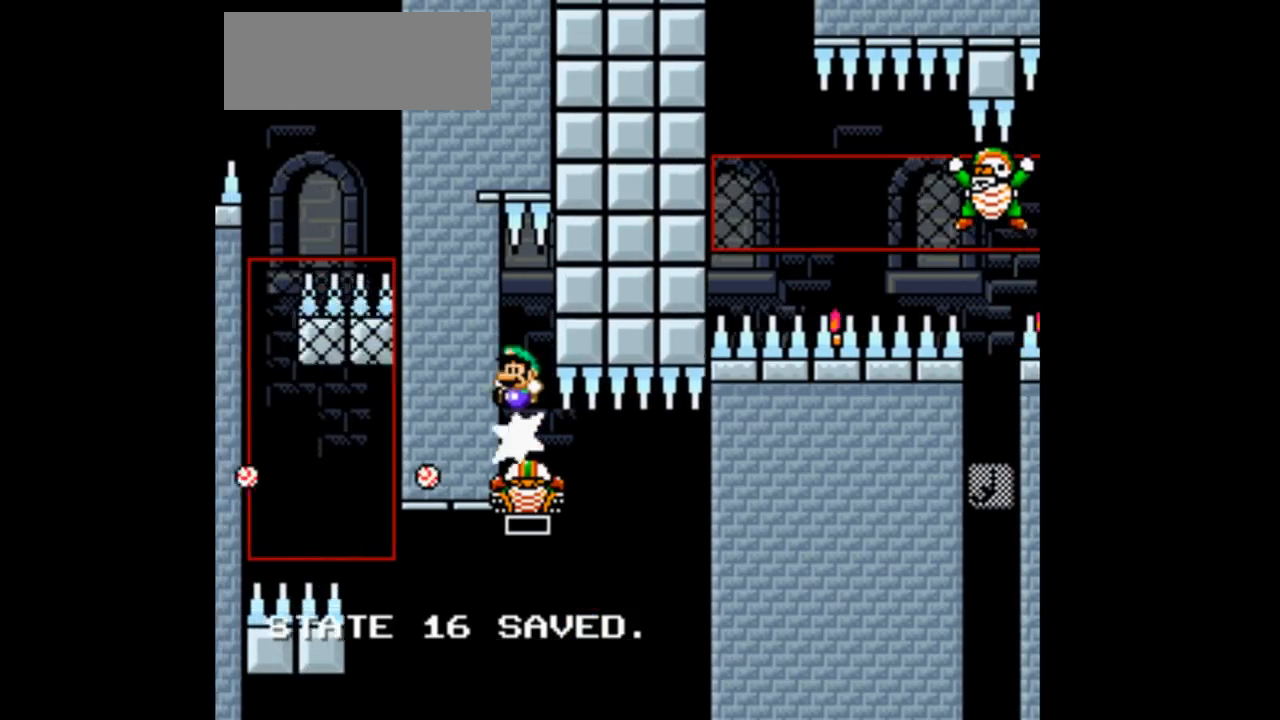
{"buttons": [], "events": [[67, "B", "up"]]}
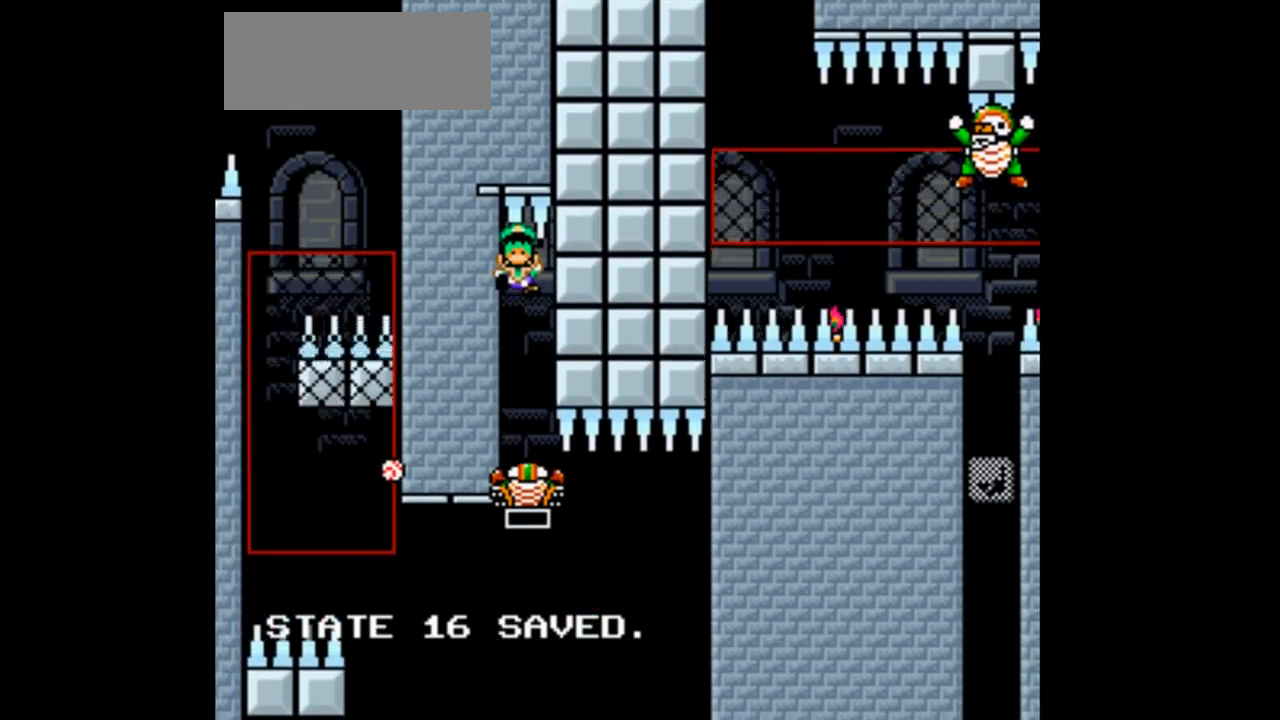
{"buttons": ["B", "Y", "DPAD_LEFT"], "events": [[467, "B", "down"], [467, "DPAD_LEFT", "down"], [467, "Y", "down"]]}
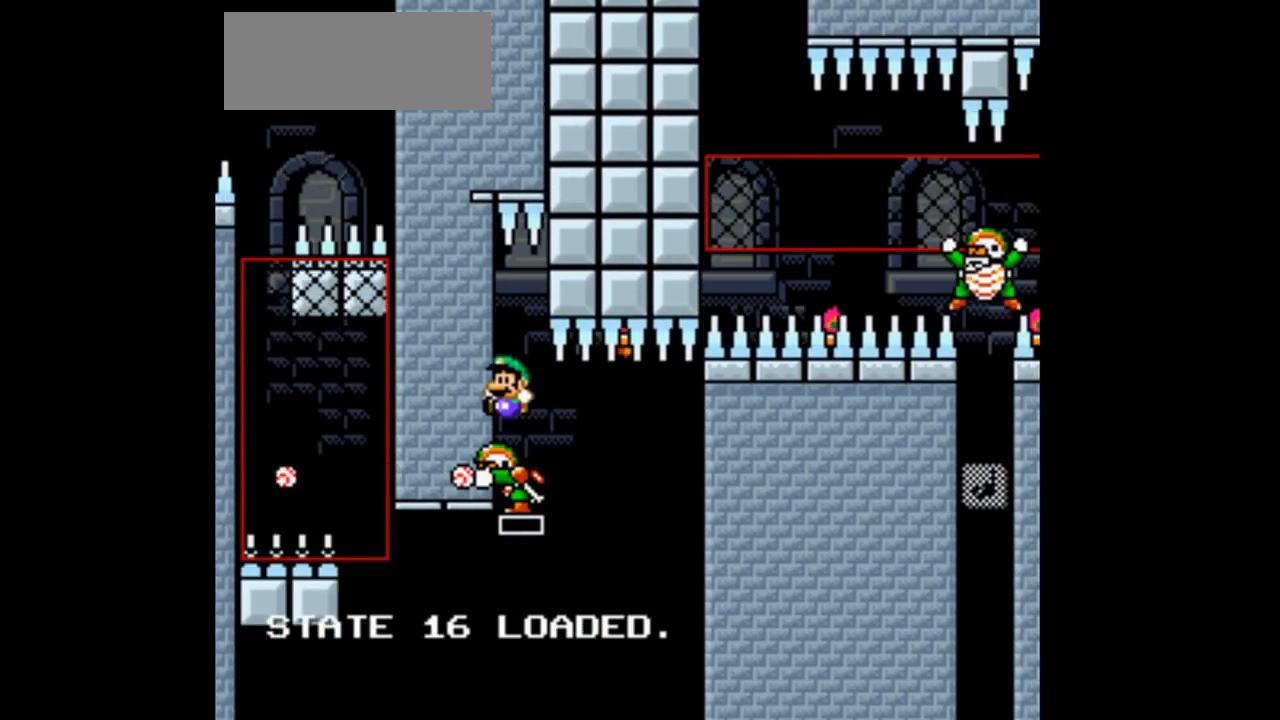
{"buttons": [], "events": [[167, "B", "up"], [167, "DPAD_LEFT", "up"], [167, "Y", "up"], [267, "B", "down"], [500, "B", "up"]]}
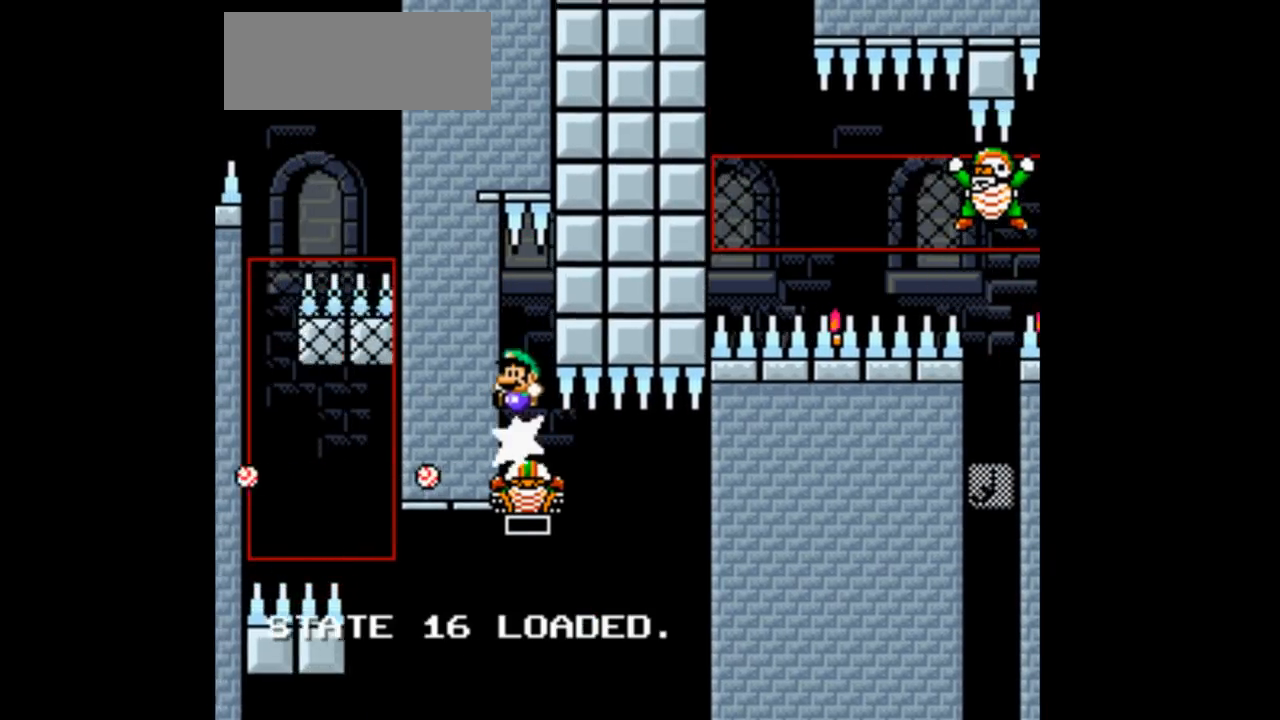
{"buttons": []}
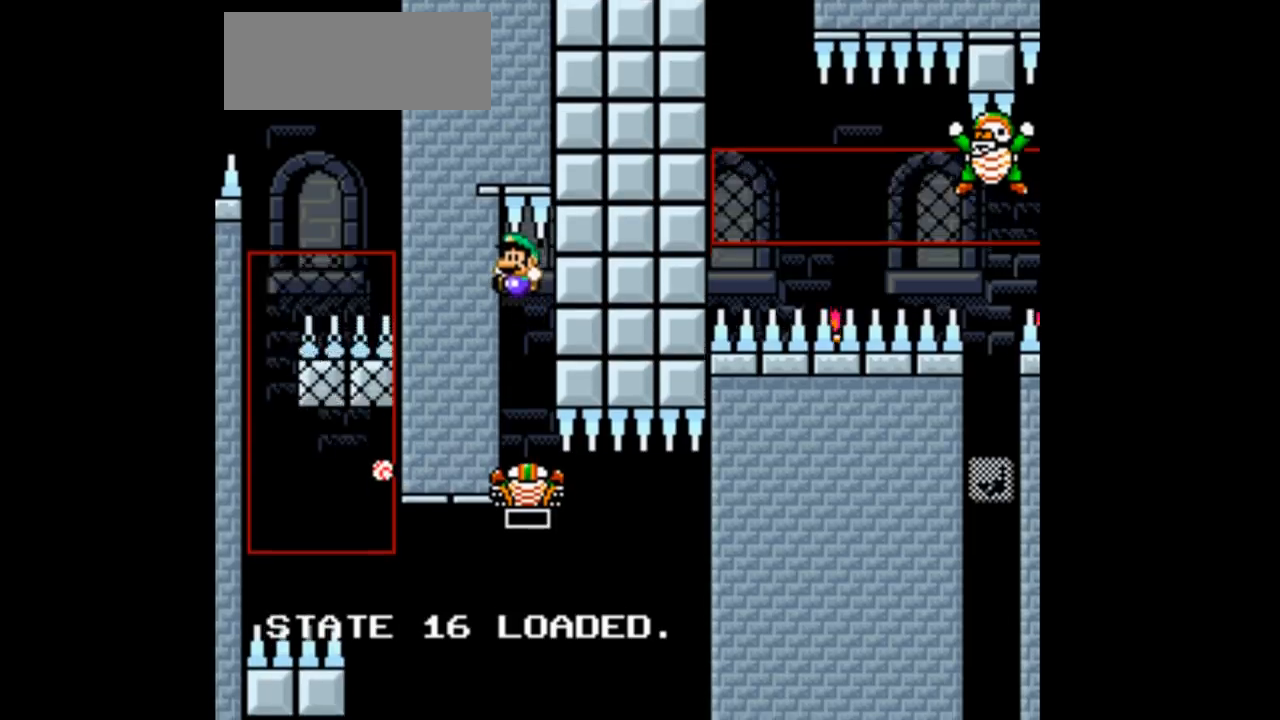
{"buttons": [], "events": [[267, "B", "down"], [267, "DPAD_LEFT", "down"], [267, "Y", "down"], [467, "B", "up"], [467, "DPAD_LEFT", "up"], [467, "Y", "up"]]}
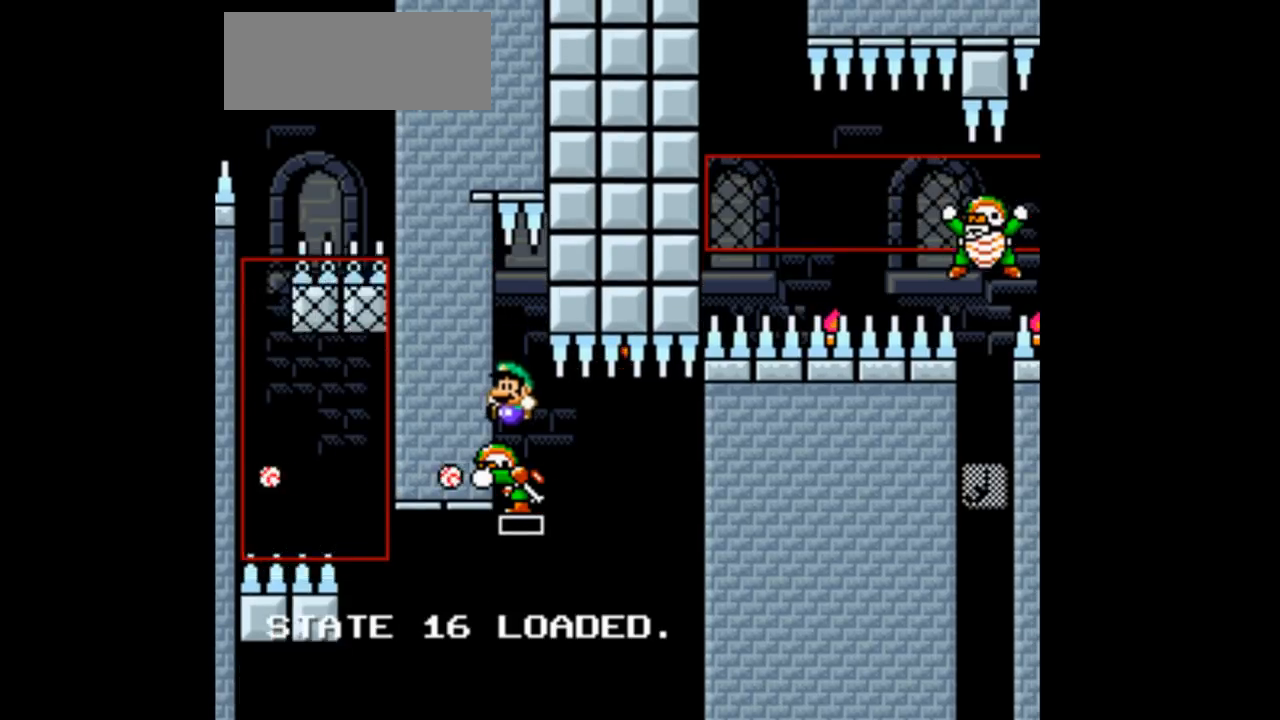
{"buttons": [], "events": []}
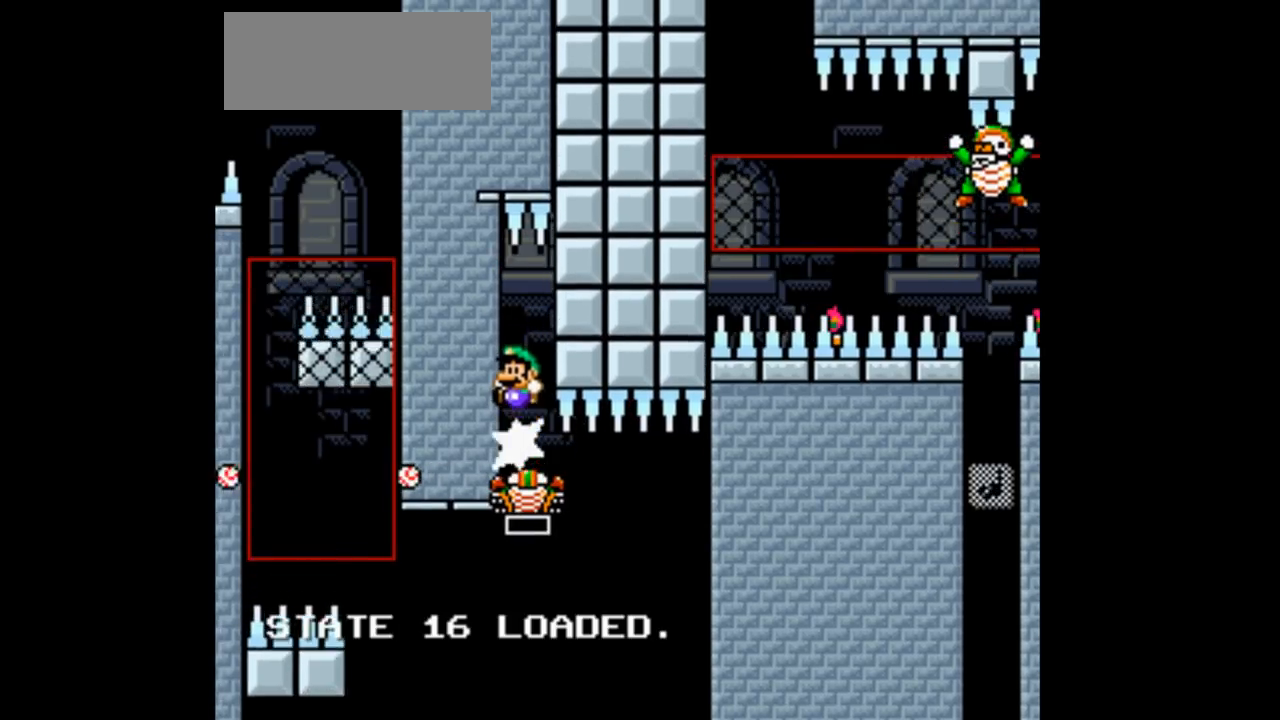
{"buttons": []}
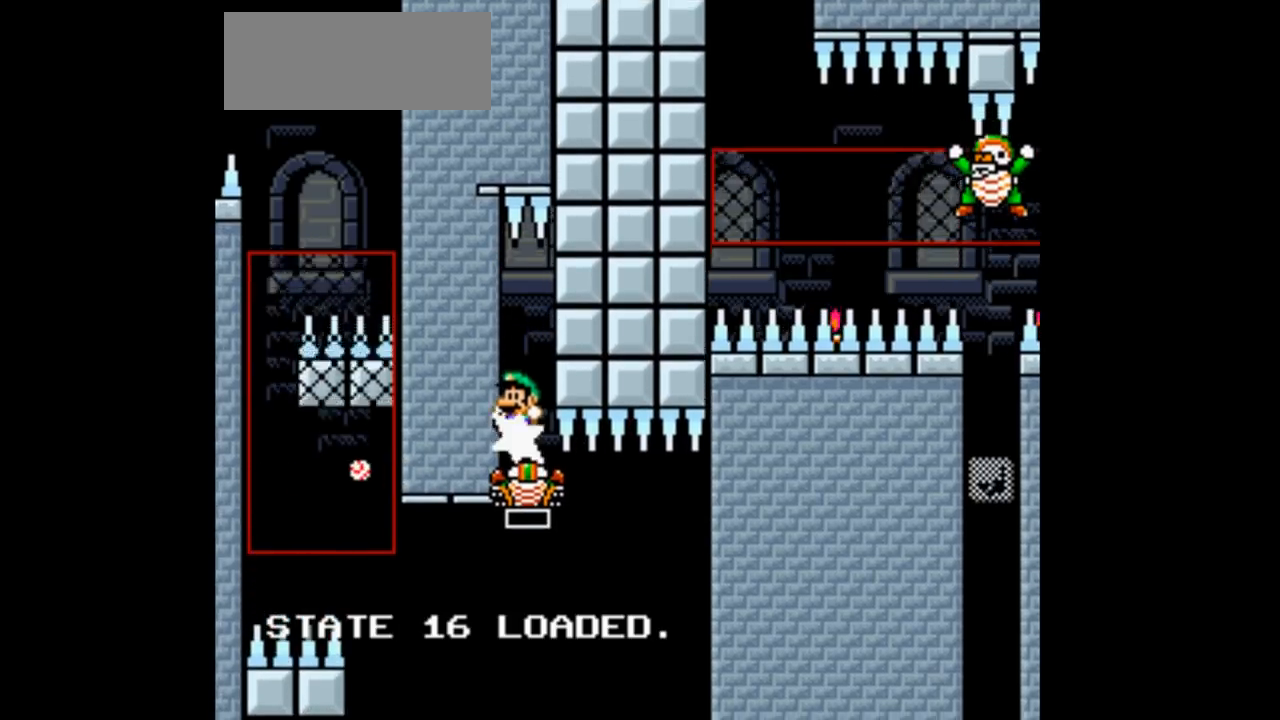
{"buttons": [], "events": []}
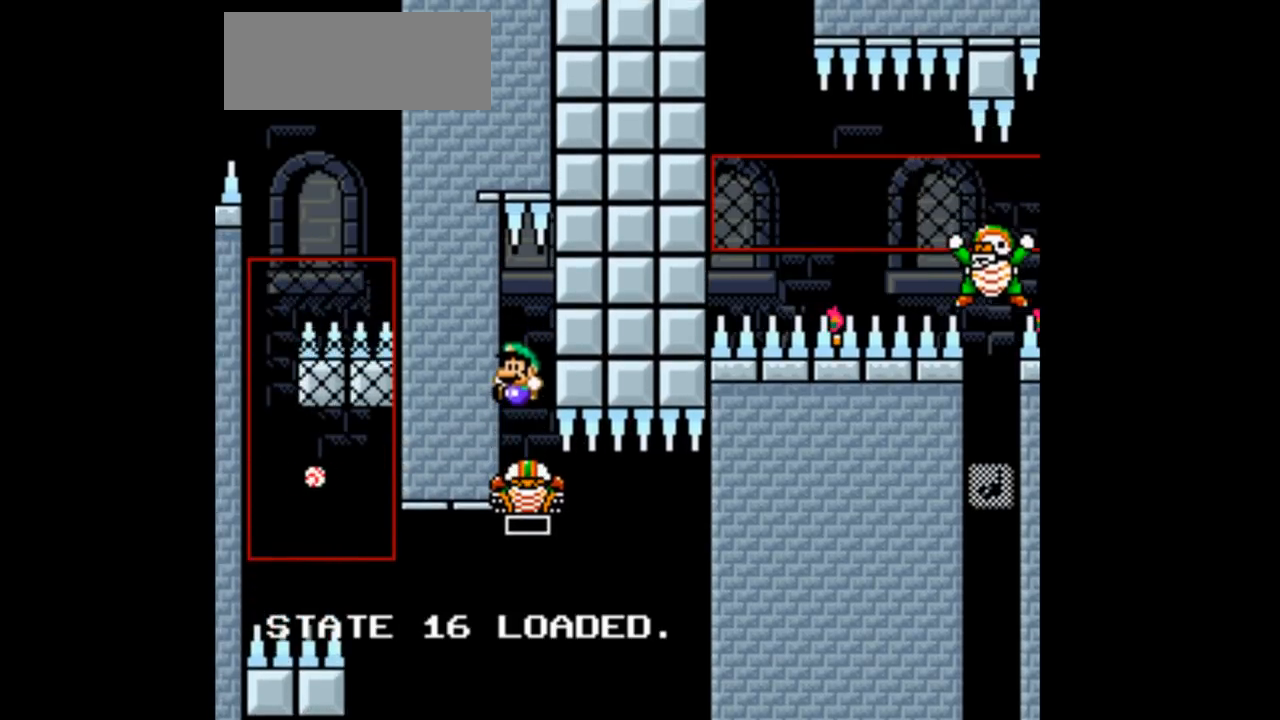
{"buttons": [], "events": []}
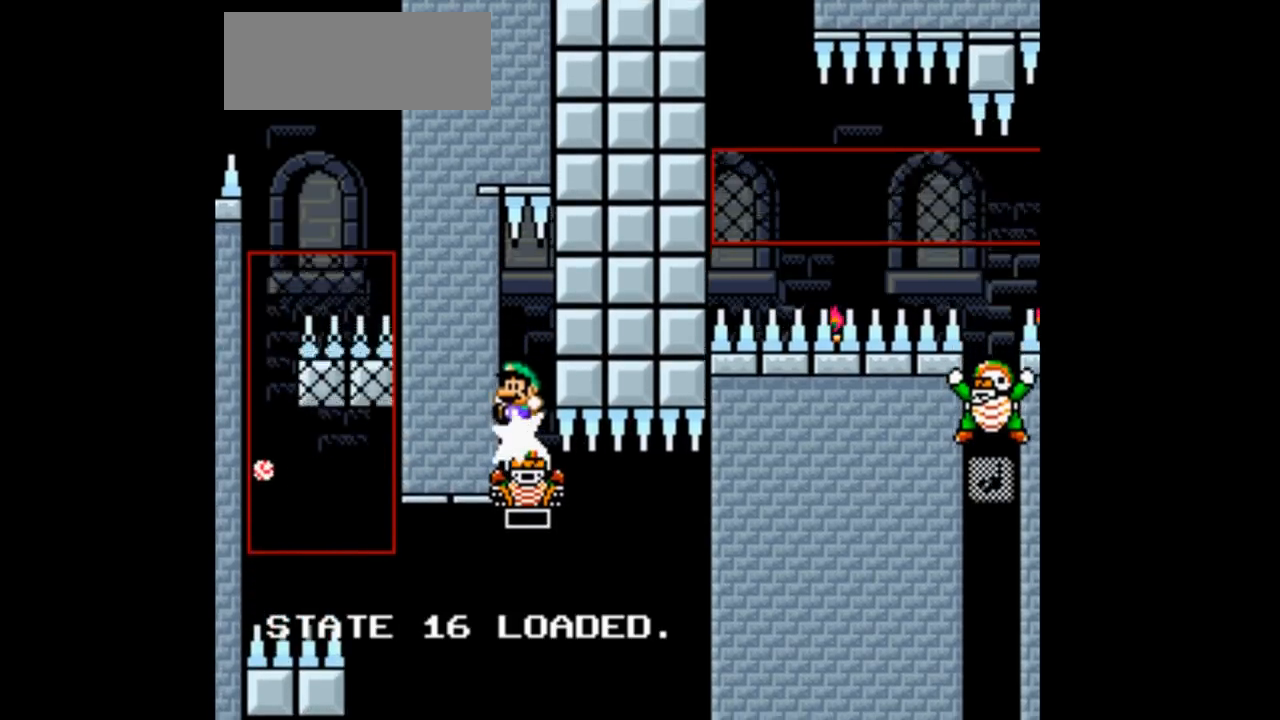
{"buttons": [], "events": []}
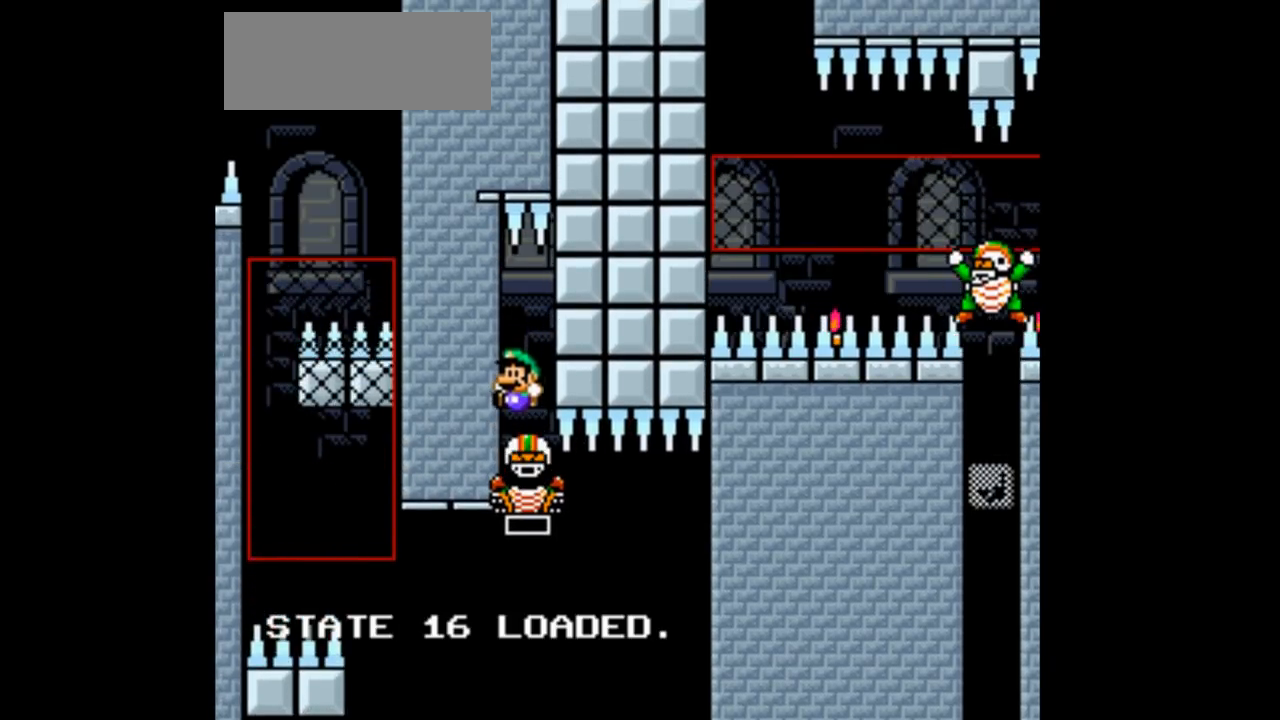
{"buttons": [], "events": []}
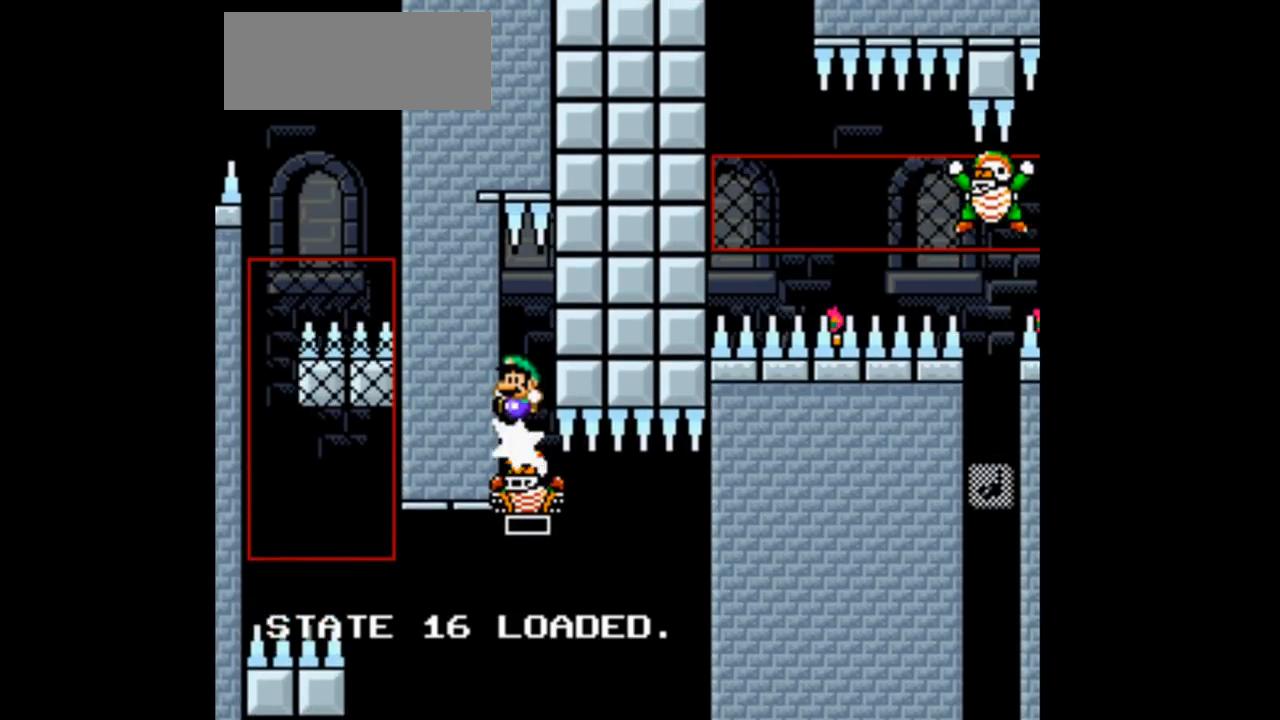
{"buttons": [], "events": []}
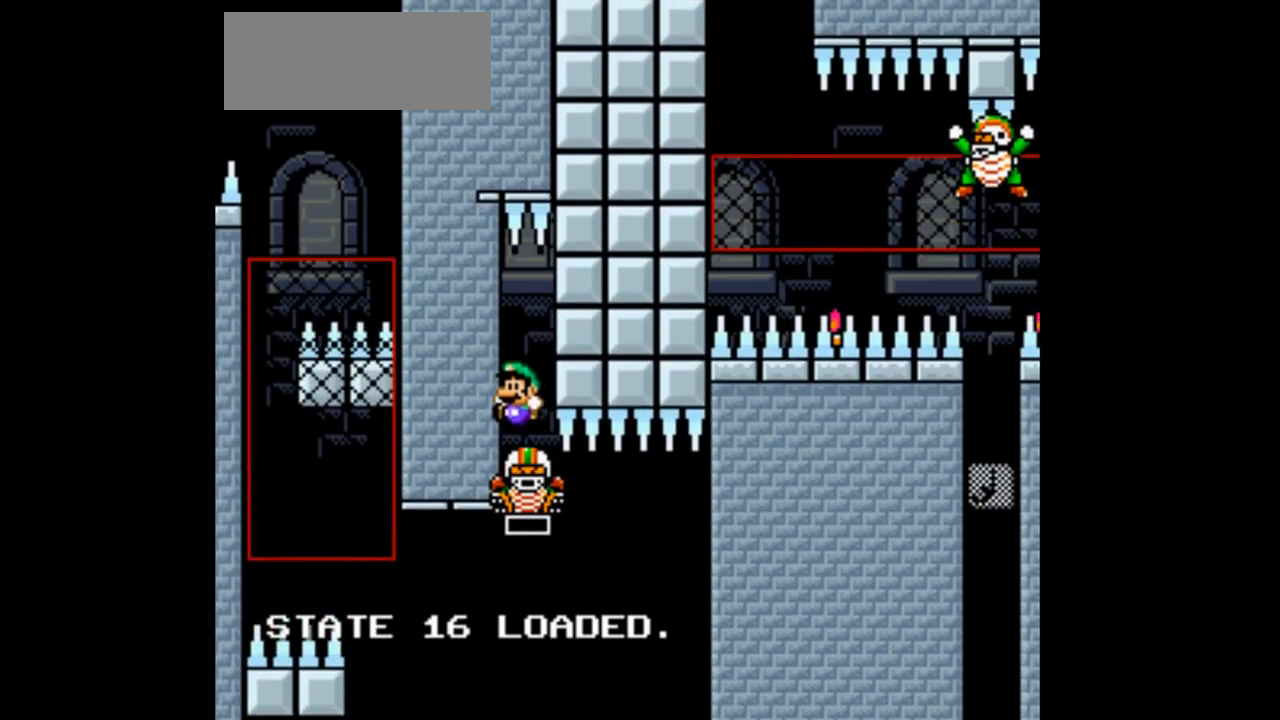
{"buttons": [], "events": []}
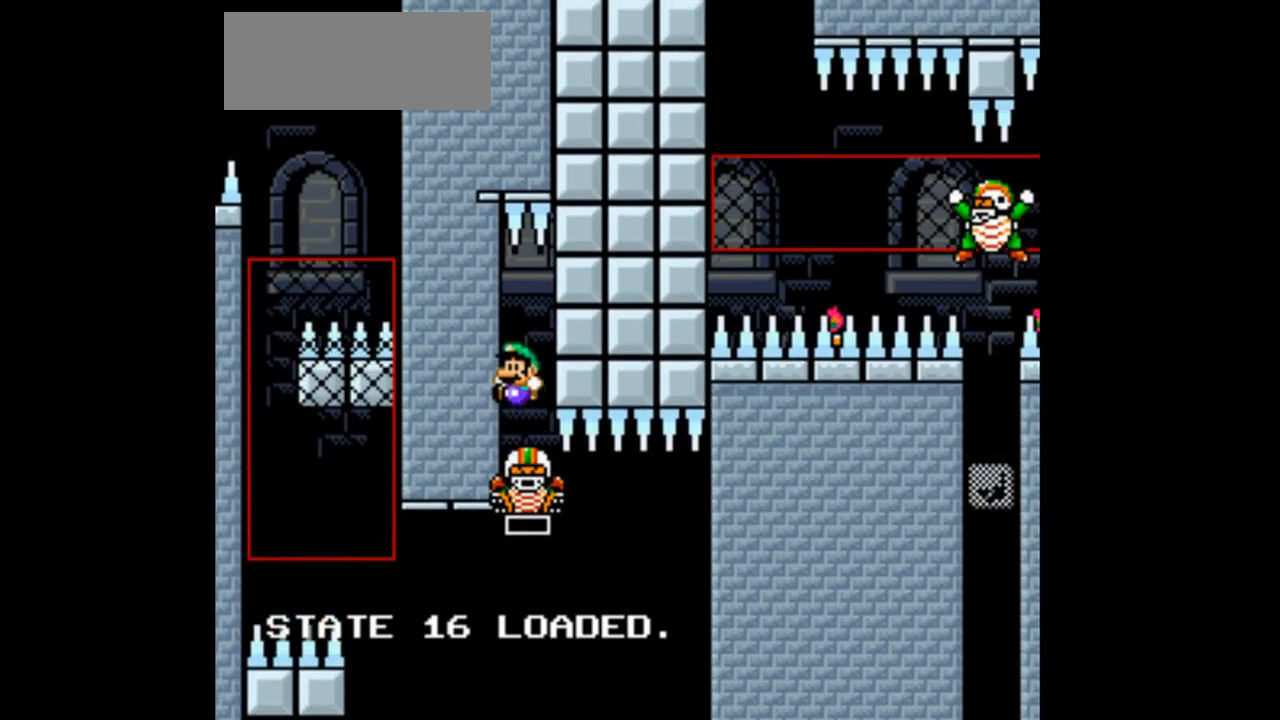
{"buttons": ["B"], "events": [[267, "B", "down"]]}
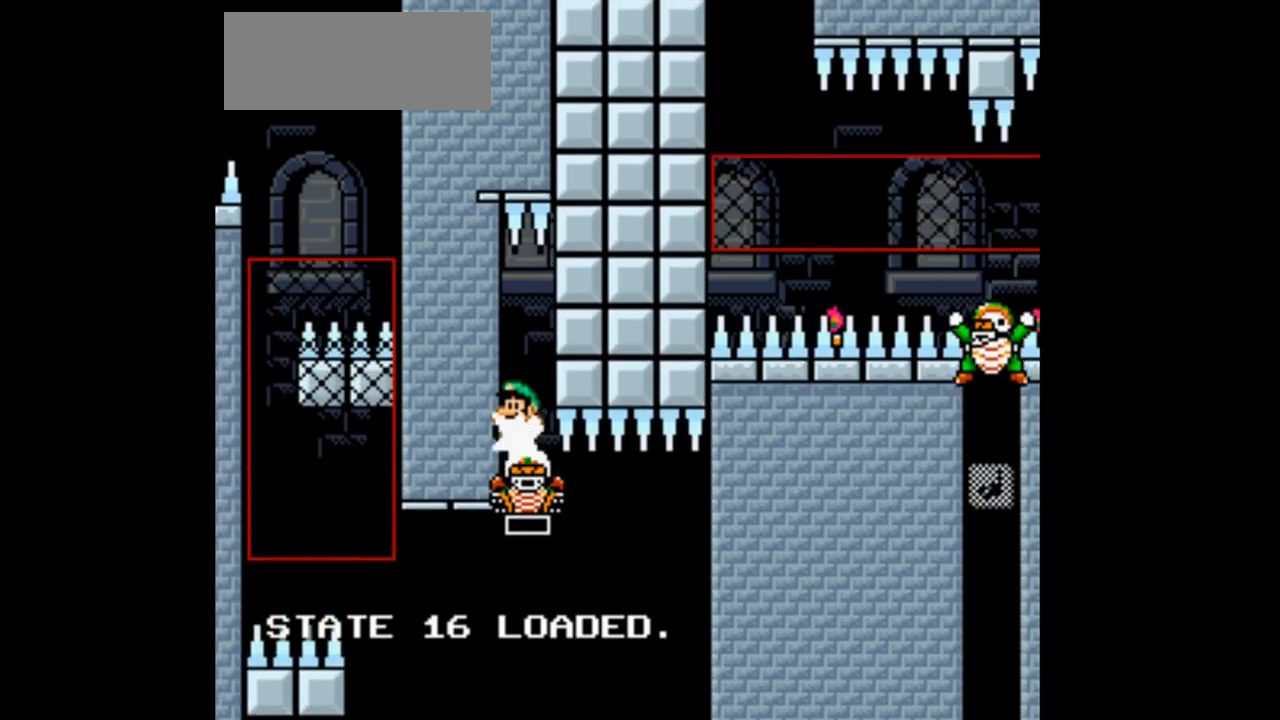
{"buttons": [], "events": [[33, "B", "up"]]}